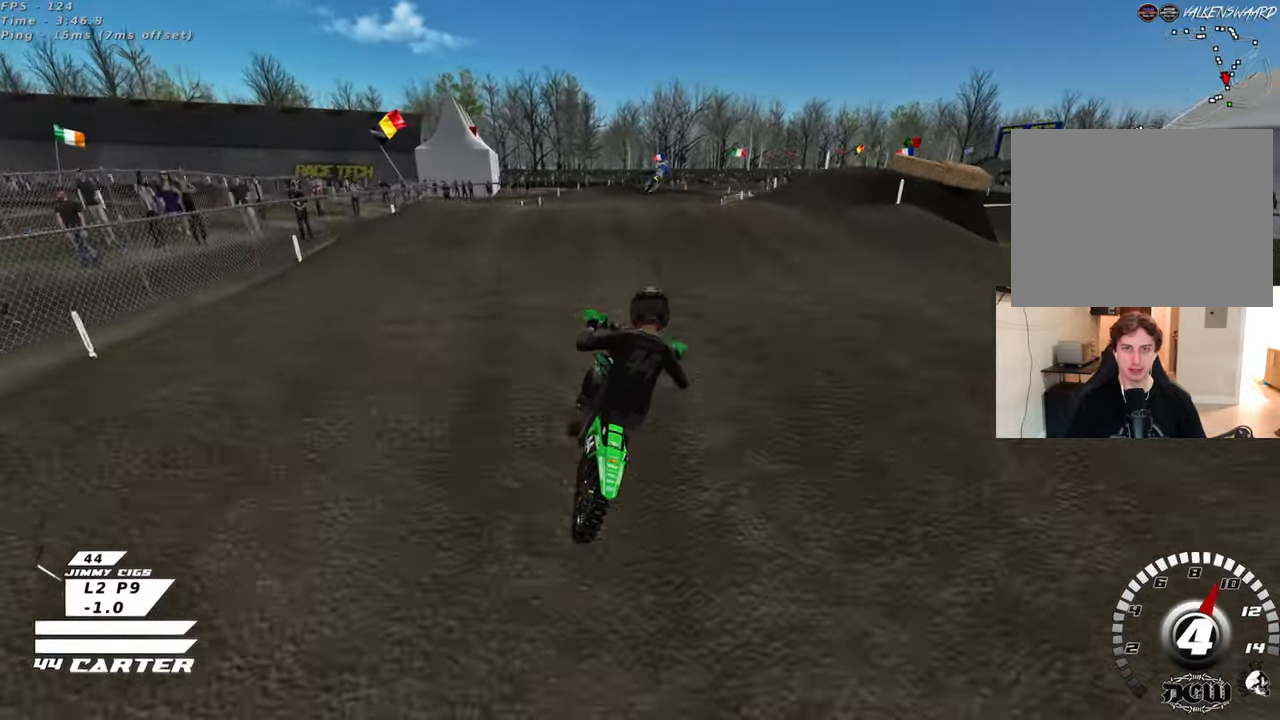
Gameplay with a controller (Xbox layout); each line is a JSON object with the inputs held at the frame after it. "events" lists button and stick changes between this image and that frame as [ms after this image, input, new state], when the widget could be followed in between. Not read: R2.
{"buttons": [], "left_stick": "center", "right_stick": "center", "events": [[117, "left_stick", "center"], [383, "left_stick", "down"], [500, "left_stick", "center"]]}
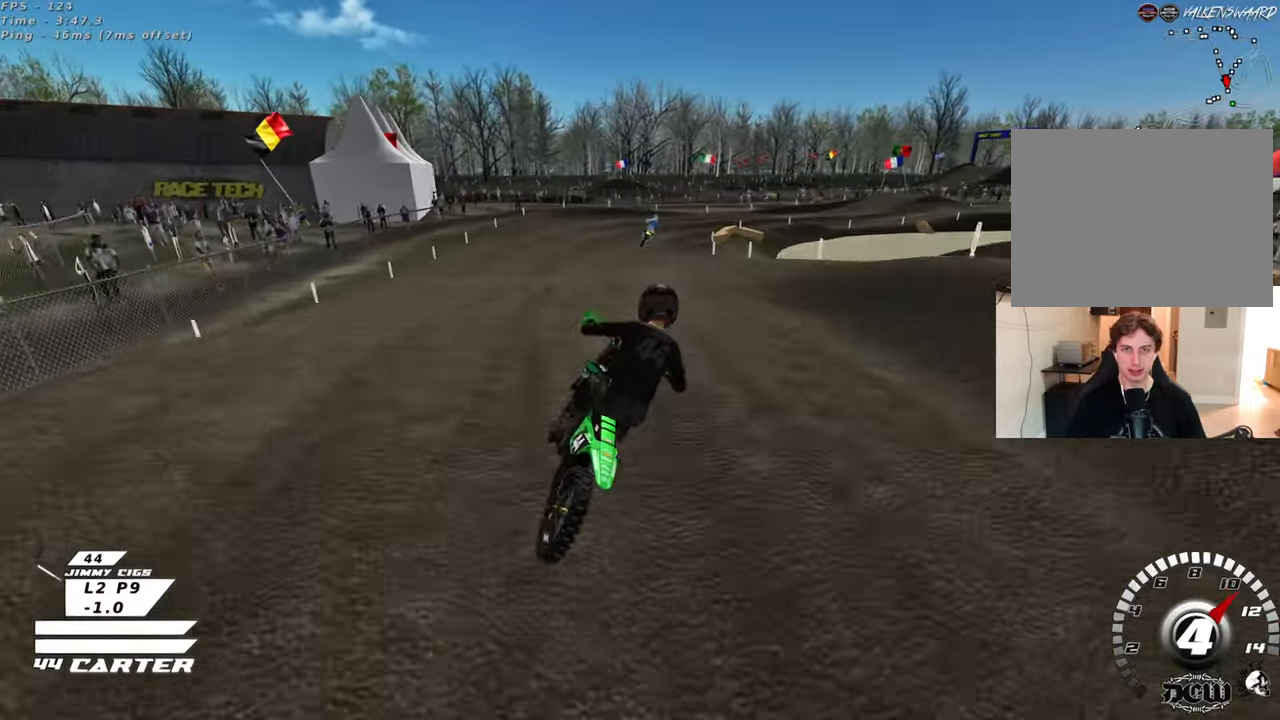
{"buttons": [], "left_stick": "up", "right_stick": "center", "events": [[17, "left_stick", "up"]]}
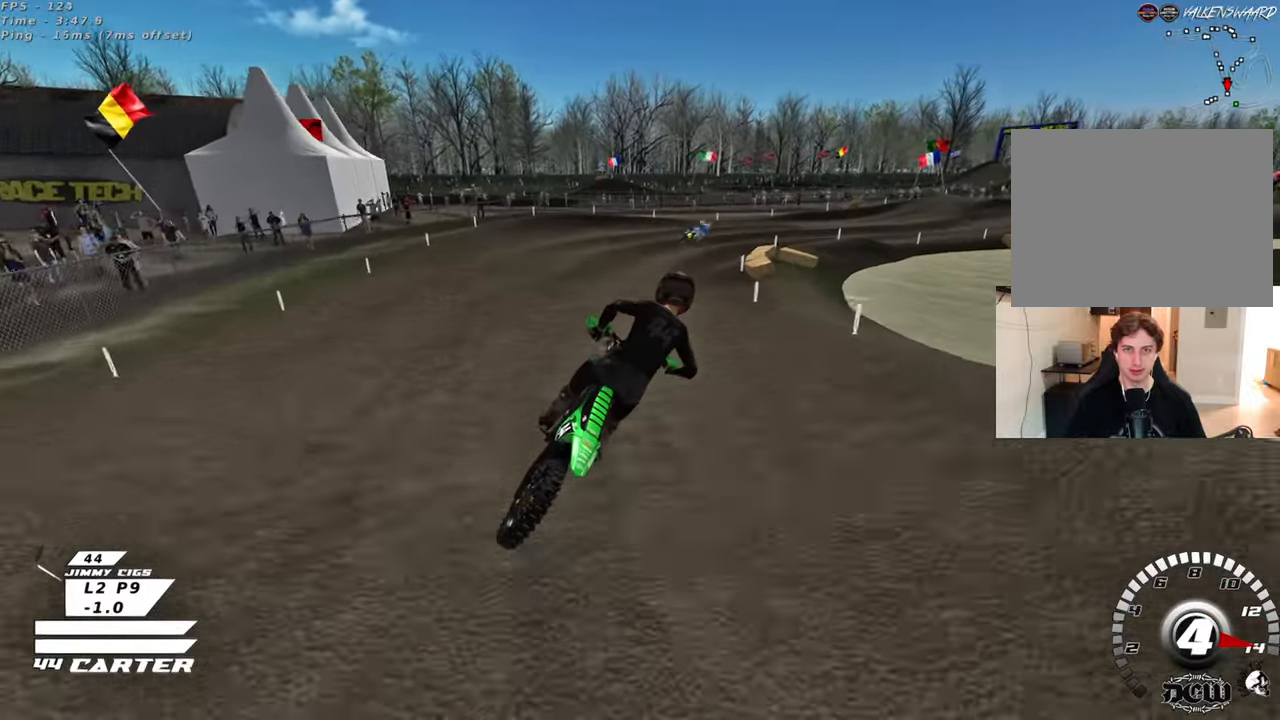
{"buttons": [], "left_stick": "center", "right_stick": "center", "events": [[17, "left_stick", "up-left"], [200, "left_stick", "center"]]}
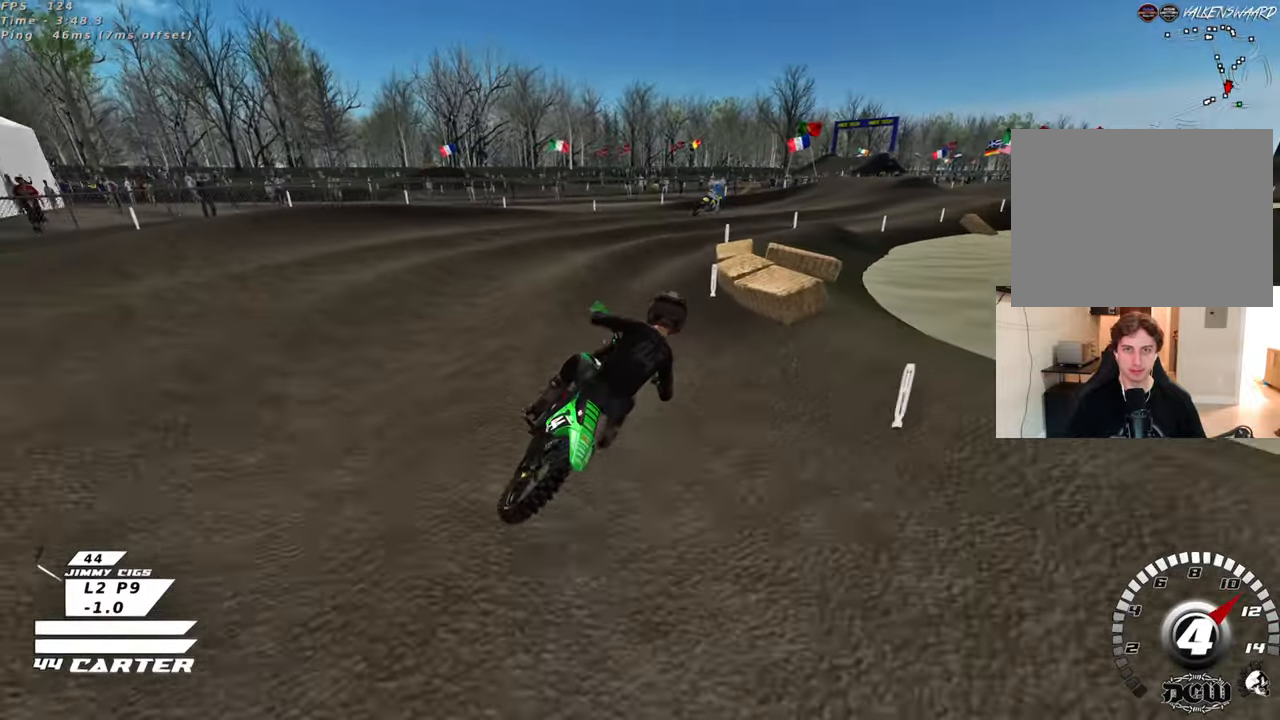
{"buttons": [], "left_stick": "left", "right_stick": "center", "events": [[33, "A", "down"], [167, "A", "up"], [167, "left_stick", "up-right"], [450, "left_stick", "center"], [500, "left_stick", "left"]]}
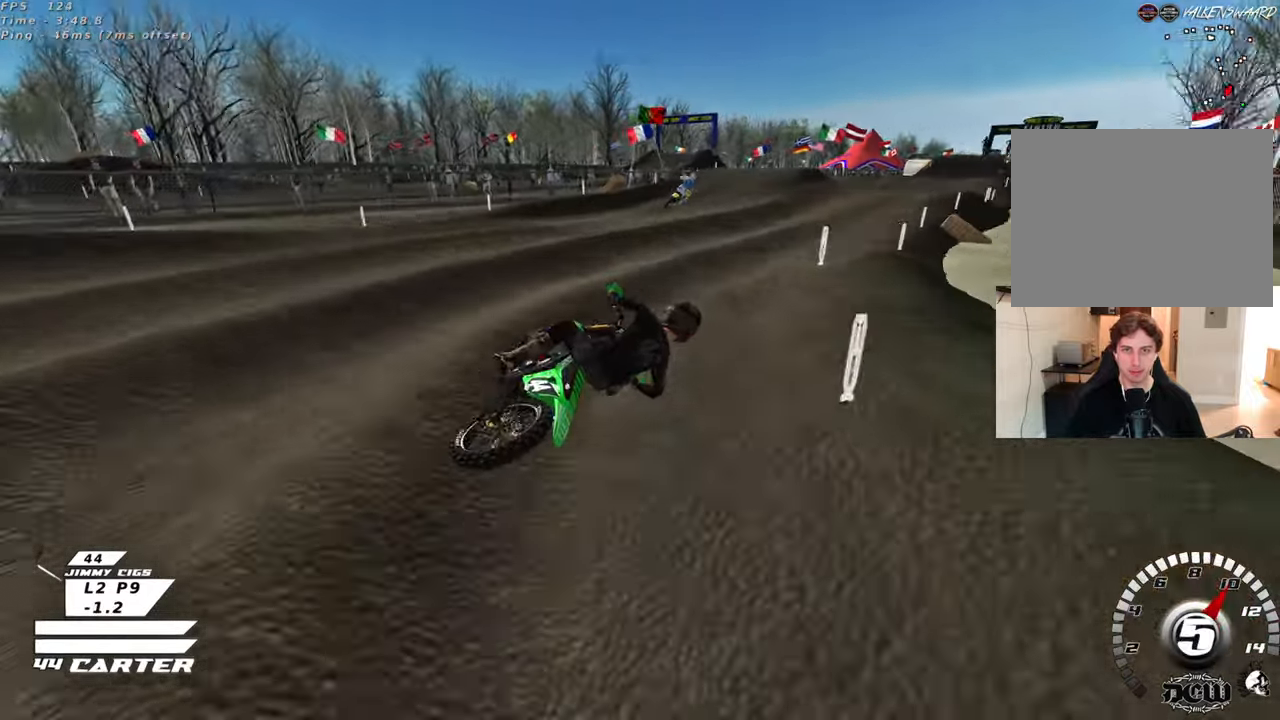
{"buttons": ["X"], "left_stick": "up", "right_stick": "center", "events": [[133, "left_stick", "down-left"], [300, "left_stick", "center"], [400, "left_stick", "up"], [500, "X", "down"]]}
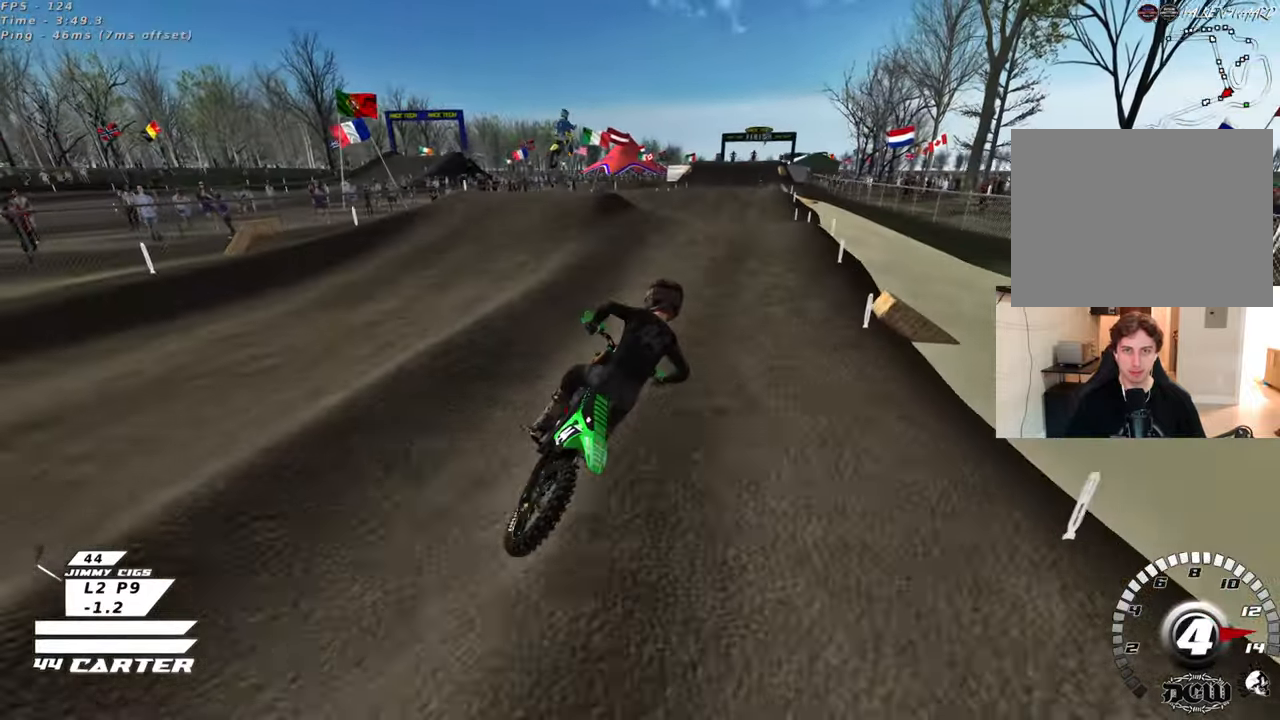
{"buttons": [], "left_stick": "down", "right_stick": "center", "events": [[100, "X", "up"], [350, "left_stick", "down"]]}
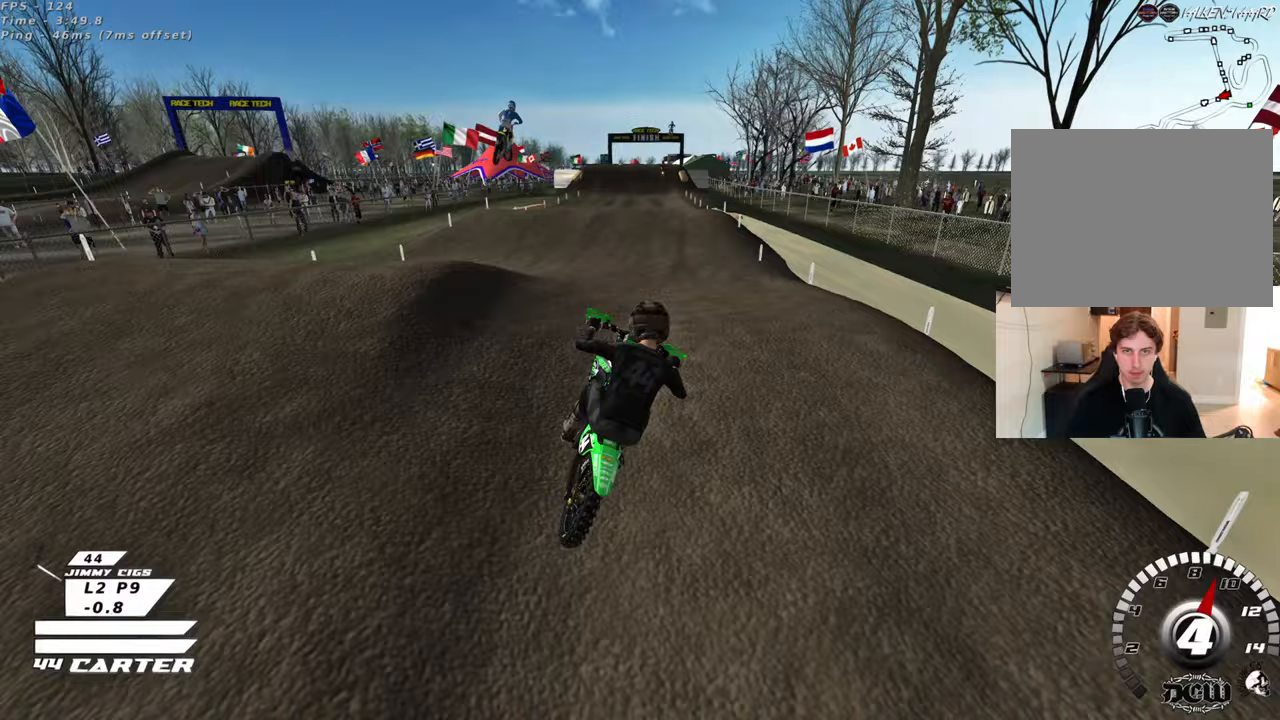
{"buttons": [], "left_stick": "up", "right_stick": "center", "events": [[200, "left_stick", "right"], [250, "left_stick", "up-right"], [350, "left_stick", "up"]]}
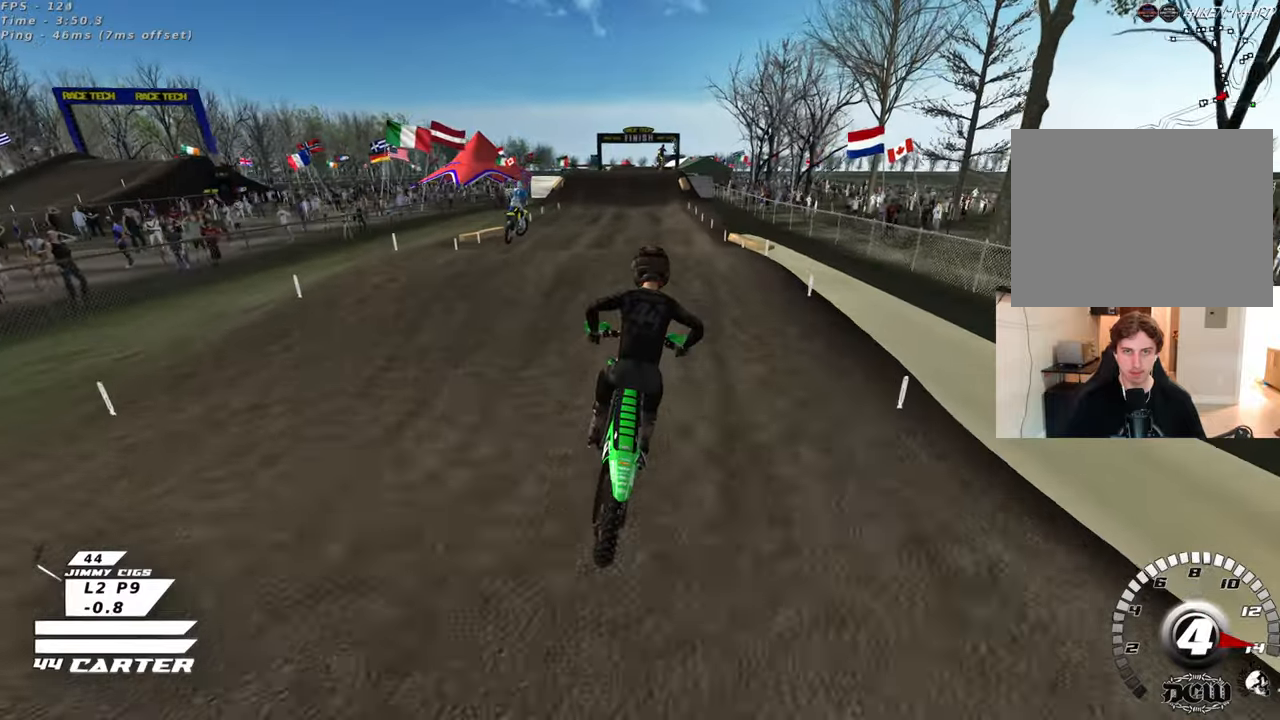
{"buttons": ["A"], "left_stick": "down-left", "right_stick": "center", "events": [[317, "left_stick", "down-right"], [400, "left_stick", "down-left"], [417, "A", "down"]]}
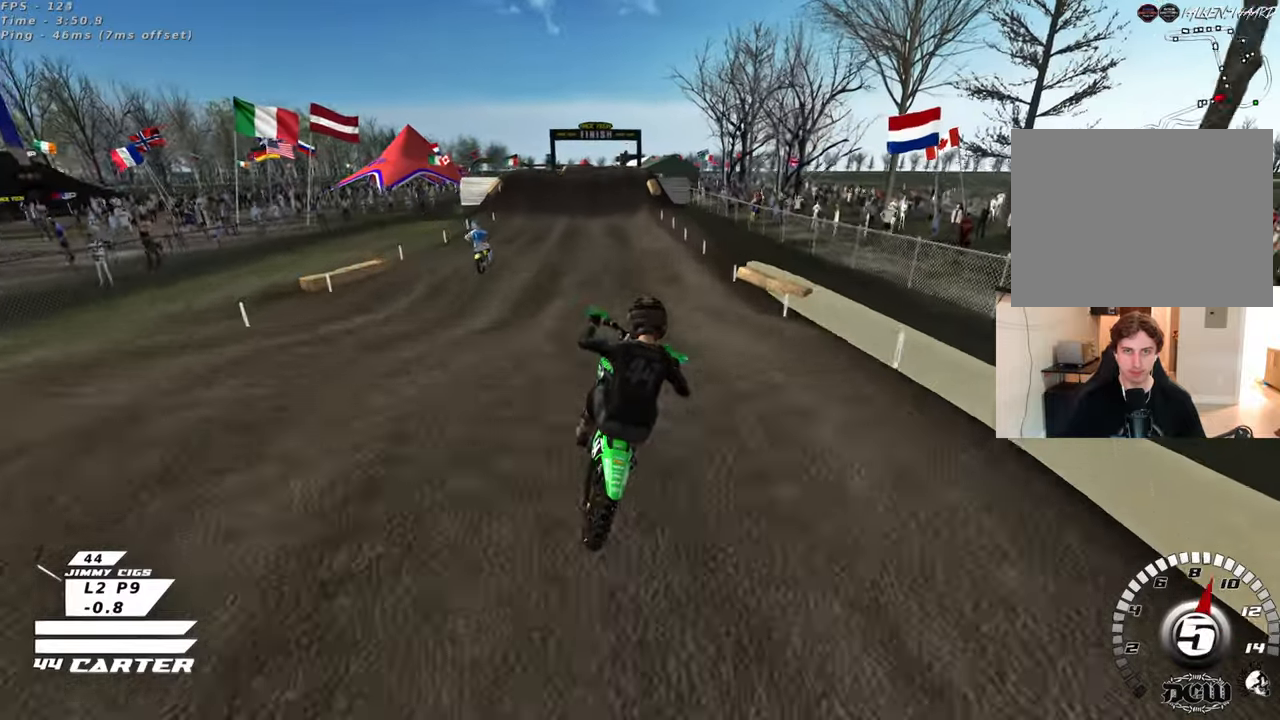
{"buttons": [], "left_stick": "center", "right_stick": "center", "events": [[33, "A", "up"], [33, "left_stick", "up-left"], [300, "X", "down"], [383, "X", "up"], [483, "left_stick", "center"]]}
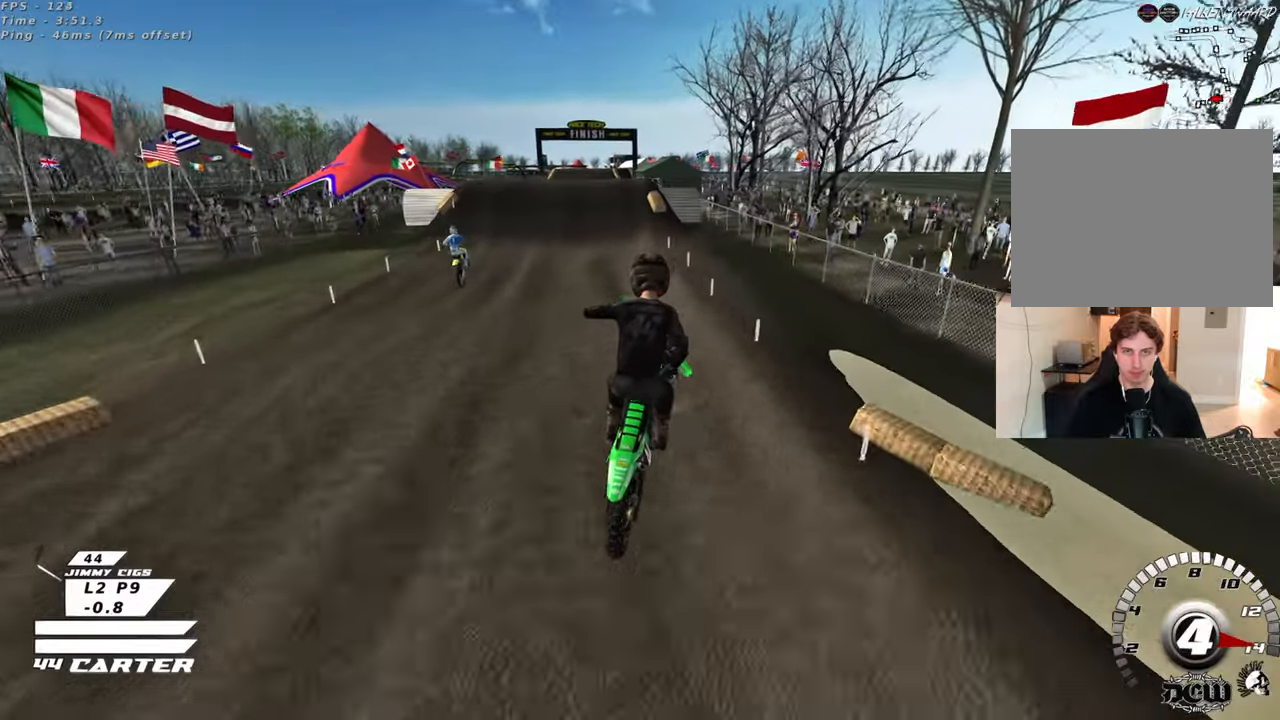
{"buttons": [], "left_stick": "up-left", "right_stick": "center", "events": [[17, "left_stick", "down-right"], [183, "left_stick", "up-right"], [367, "left_stick", "up-left"]]}
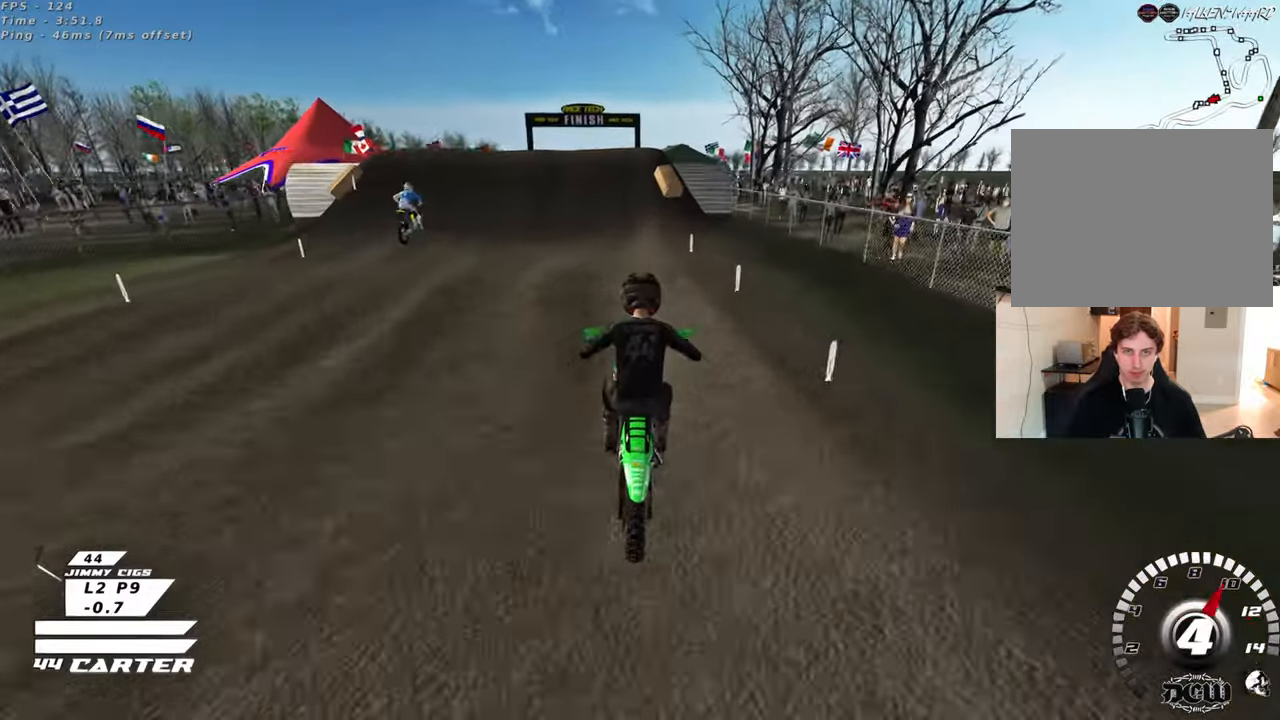
{"buttons": [], "left_stick": "down-left", "right_stick": "center", "events": [[17, "X", "down"], [17, "left_stick", "center"], [117, "X", "up"], [217, "X", "down"], [233, "left_stick", "down"], [333, "X", "up"], [400, "X", "down"], [467, "X", "up"], [500, "left_stick", "down-left"]]}
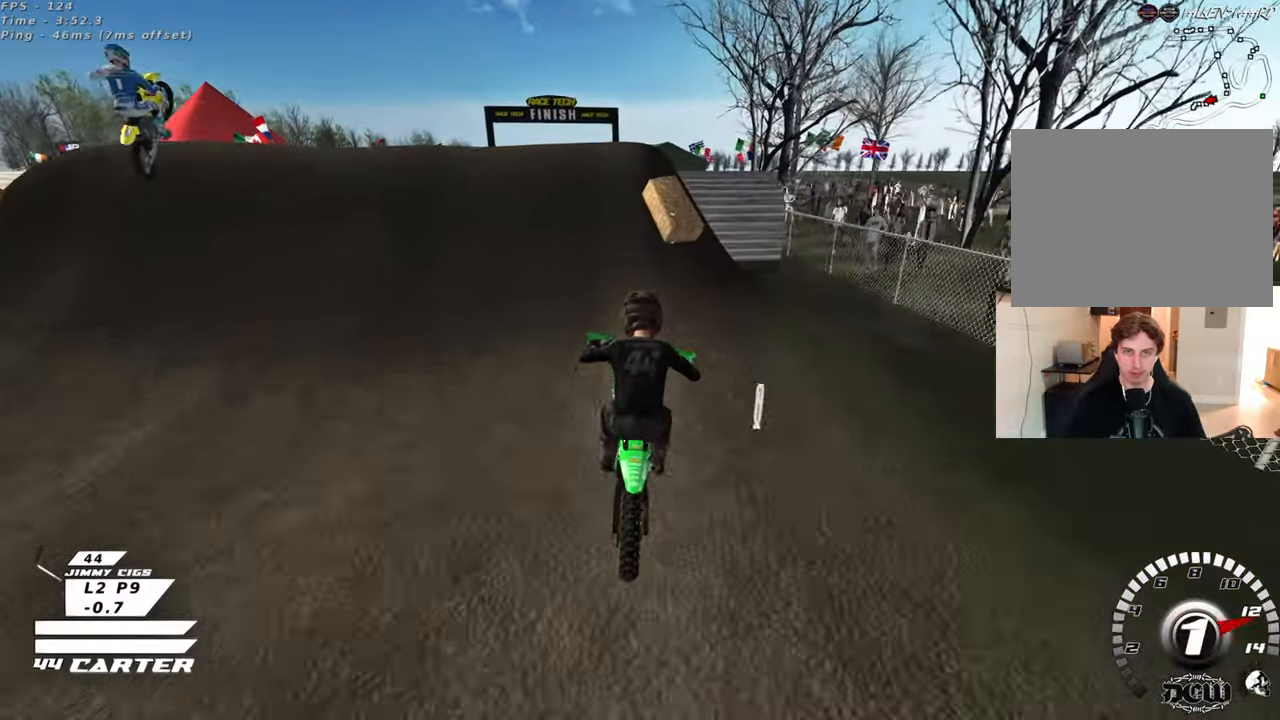
{"buttons": [], "left_stick": "right", "right_stick": "down-left", "events": [[67, "L2", "down"], [67, "X", "down"], [117, "left_stick", "up-left"], [133, "X", "up"], [217, "X", "down"], [300, "X", "up"], [417, "L2", "up"], [467, "right_stick", "down-left"], [500, "left_stick", "right"]]}
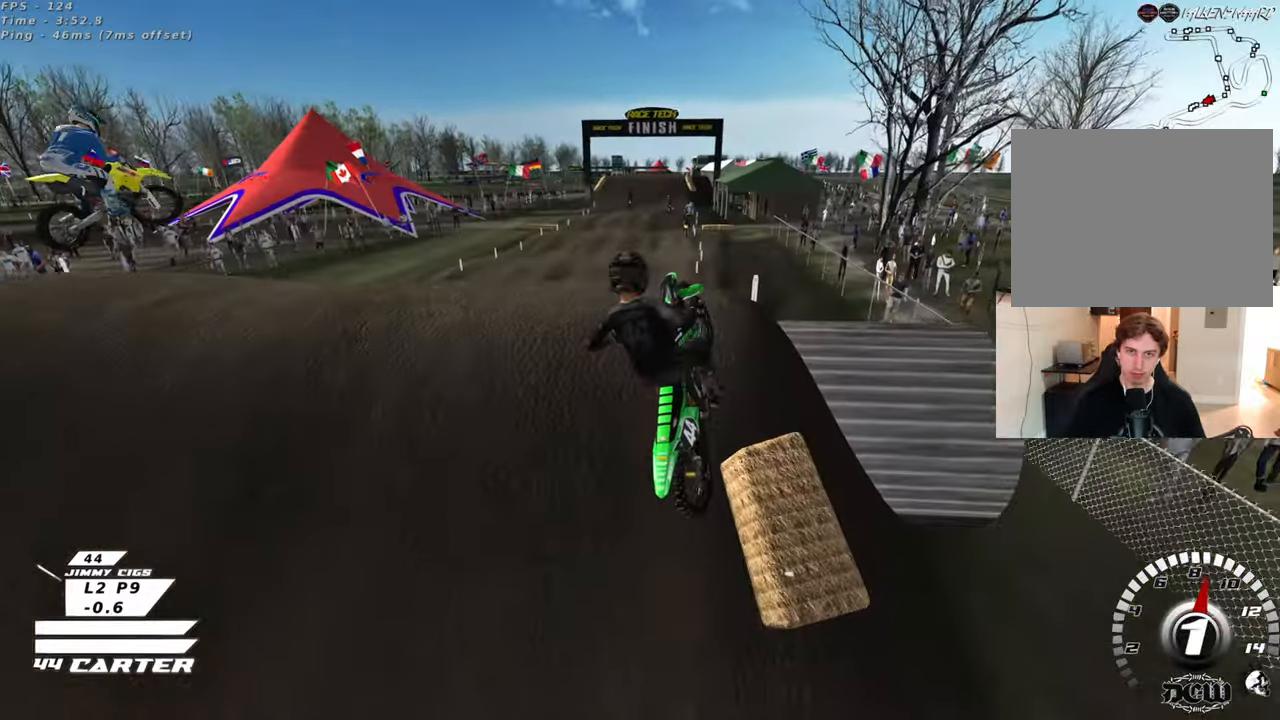
{"buttons": [], "left_stick": "down-right", "right_stick": "down", "events": [[100, "left_stick", "down-right"], [233, "left_stick", "down-left"], [300, "right_stick", "down"], [500, "left_stick", "down-right"]]}
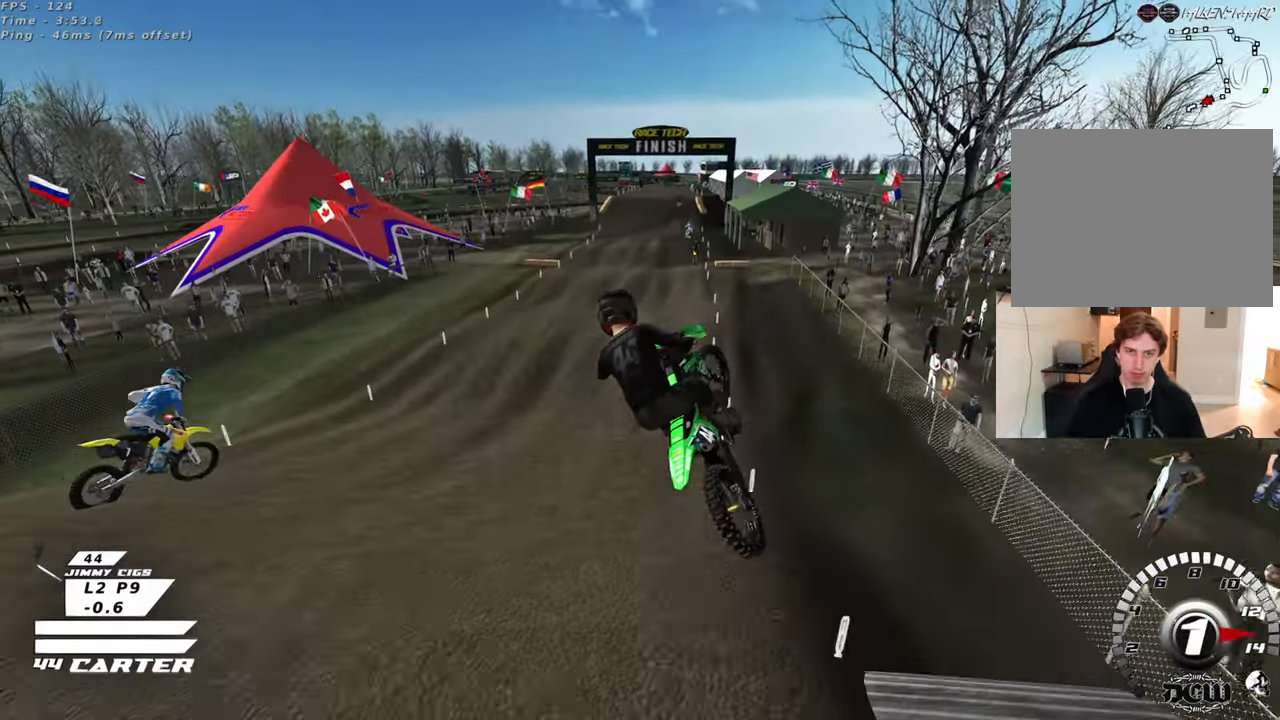
{"buttons": ["L1", "R3"], "left_stick": "up-right", "right_stick": "down-left", "events": [[33, "R3", "down"], [33, "right_stick", "down-left"], [83, "left_stick", "right"], [200, "left_stick", "up-right"], [333, "L1", "down"], [367, "R1", "down"], [500, "R1", "up"]]}
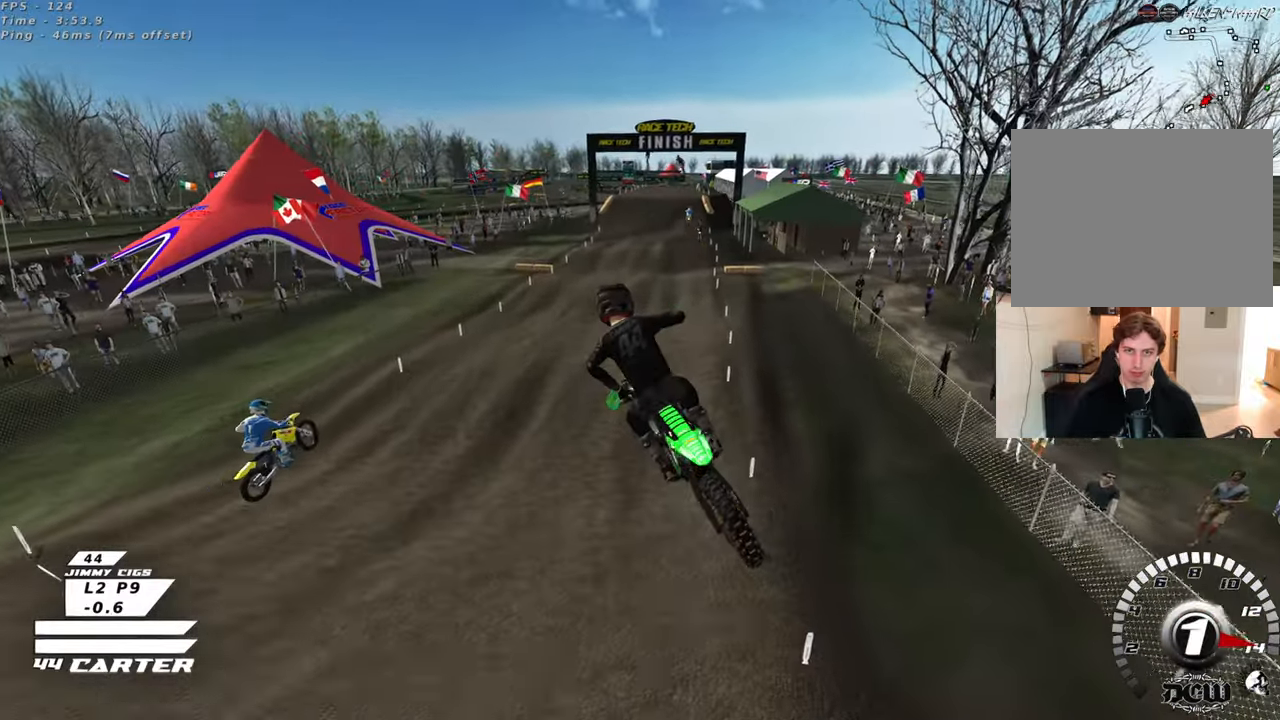
{"buttons": ["X"], "left_stick": "up-left", "right_stick": "down", "events": [[50, "L1", "up"], [133, "left_stick", "down-right"], [217, "R3", "up"], [250, "left_stick", "down"], [317, "right_stick", "down"], [383, "left_stick", "left"], [433, "left_stick", "up-left"], [450, "X", "down"]]}
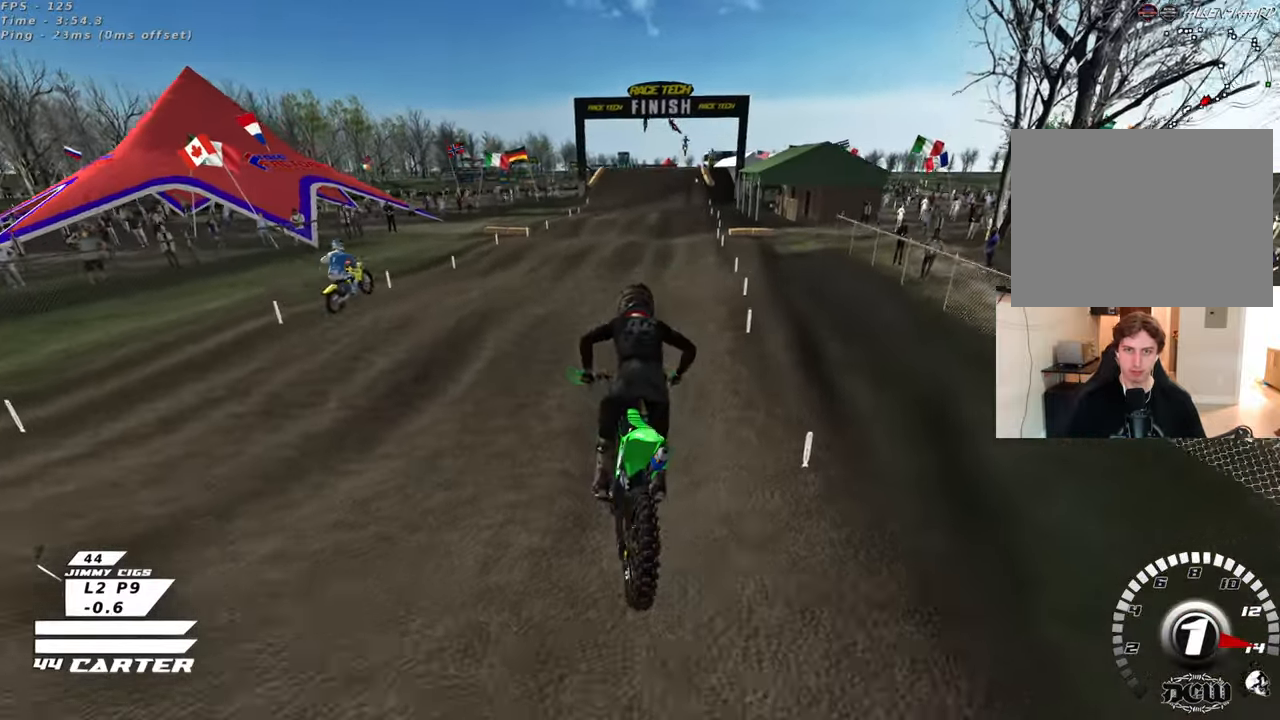
{"buttons": [], "left_stick": "down", "right_stick": "down", "events": [[67, "X", "up"], [117, "left_stick", "up"], [250, "left_stick", "center"], [367, "left_stick", "up"], [467, "left_stick", "down"]]}
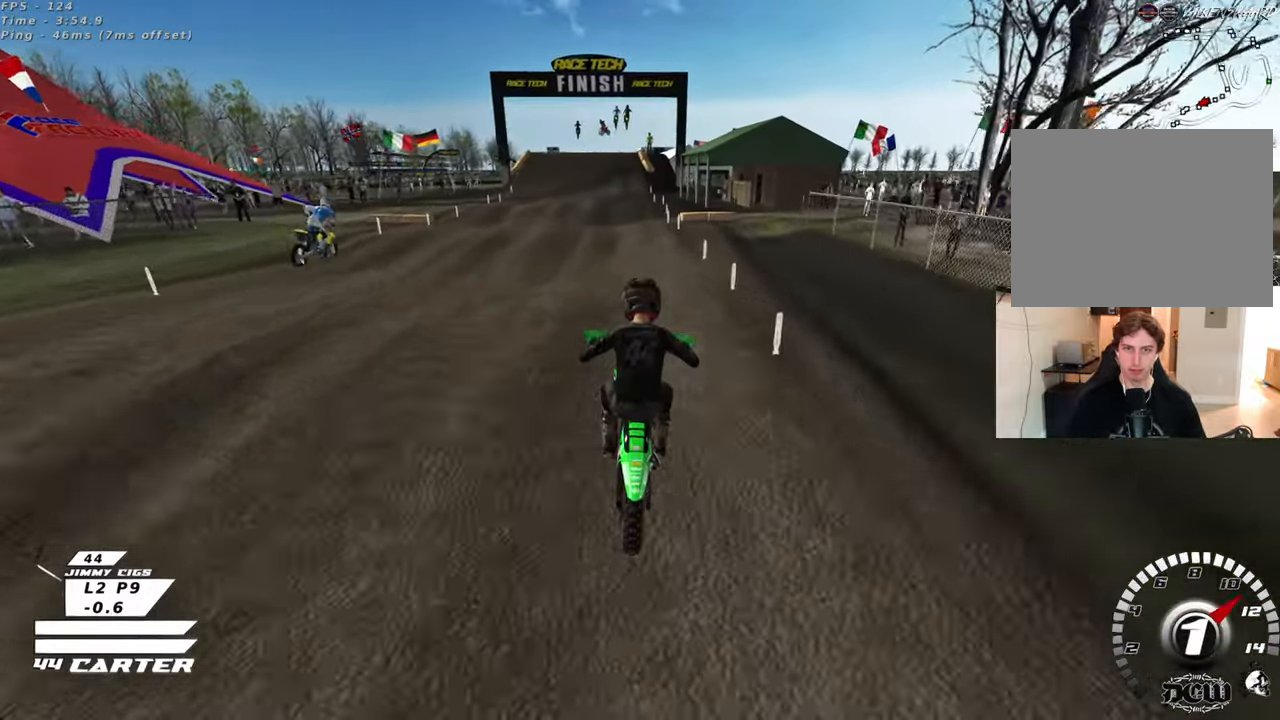
{"buttons": [], "left_stick": "center", "right_stick": "center", "events": [[100, "A", "down"], [217, "A", "up"], [217, "right_stick", "center"], [300, "left_stick", "down-left"], [467, "left_stick", "center"]]}
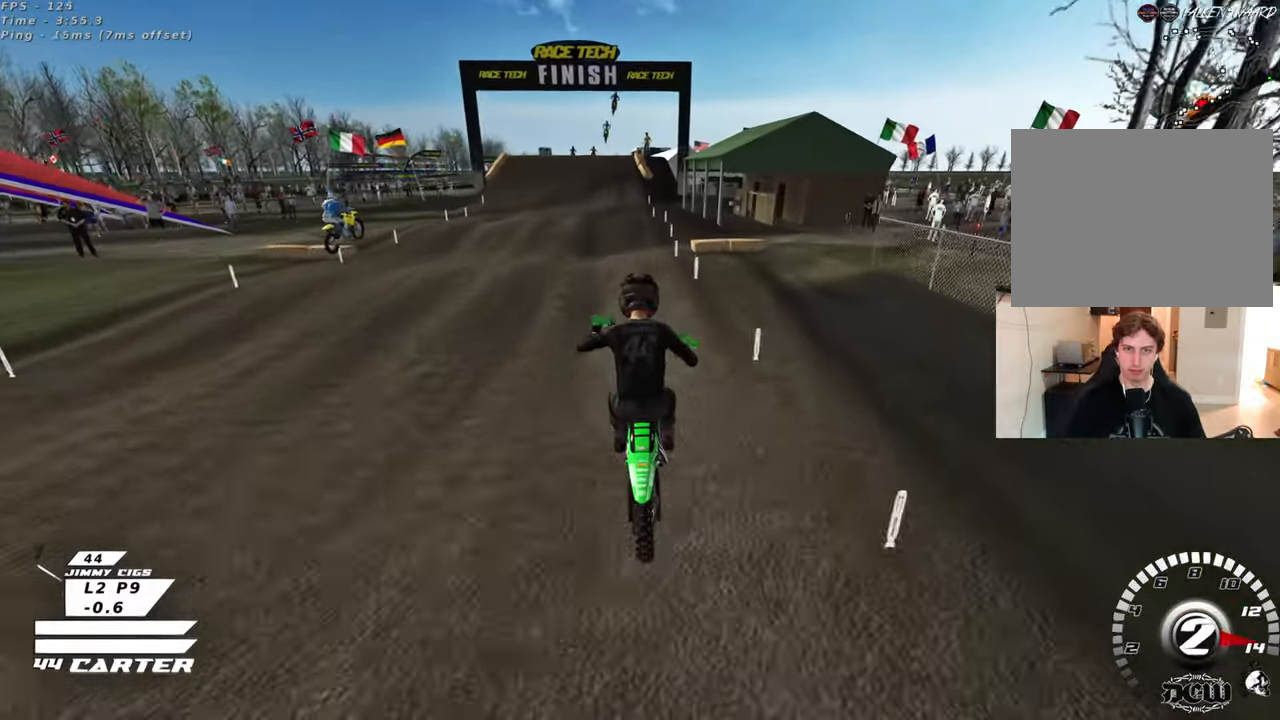
{"buttons": ["A"], "left_stick": "down", "right_stick": "center", "events": [[33, "left_stick", "up"], [383, "left_stick", "down"], [500, "A", "down"]]}
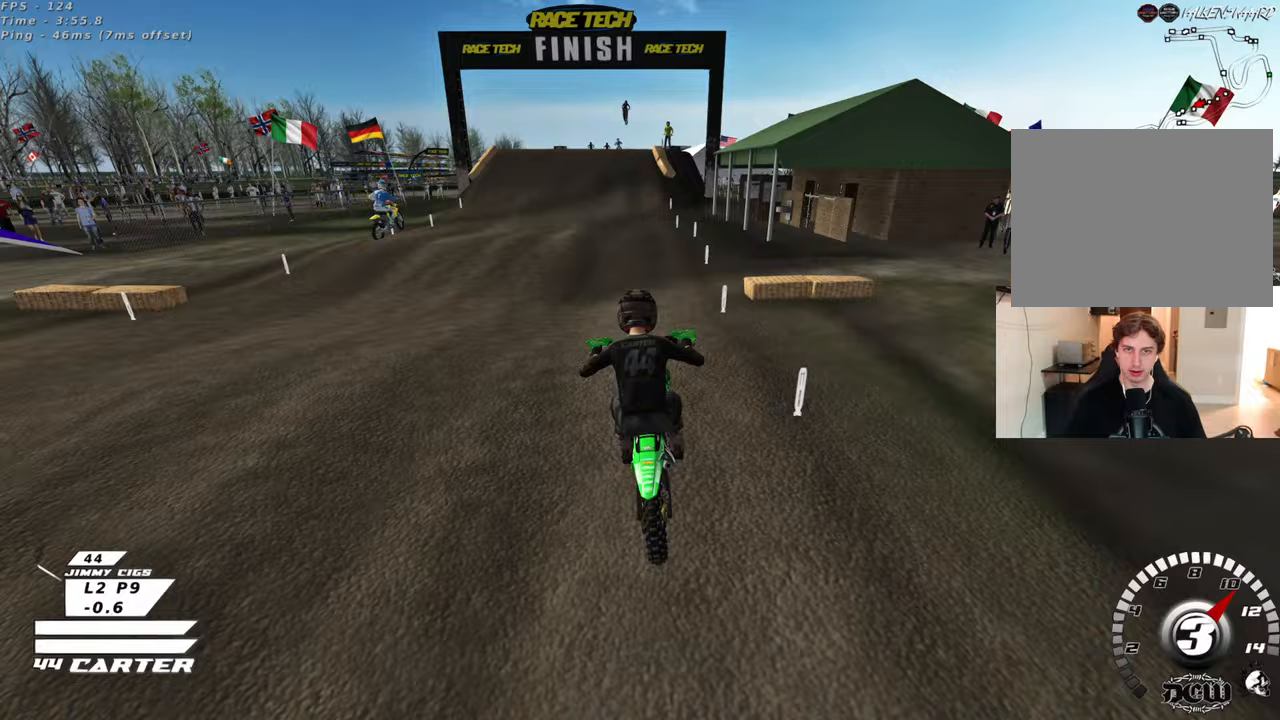
{"buttons": [], "left_stick": "up-left", "right_stick": "center", "events": [[83, "left_stick", "down-right"], [150, "A", "up"], [250, "left_stick", "up-right"], [333, "left_stick", "up-left"]]}
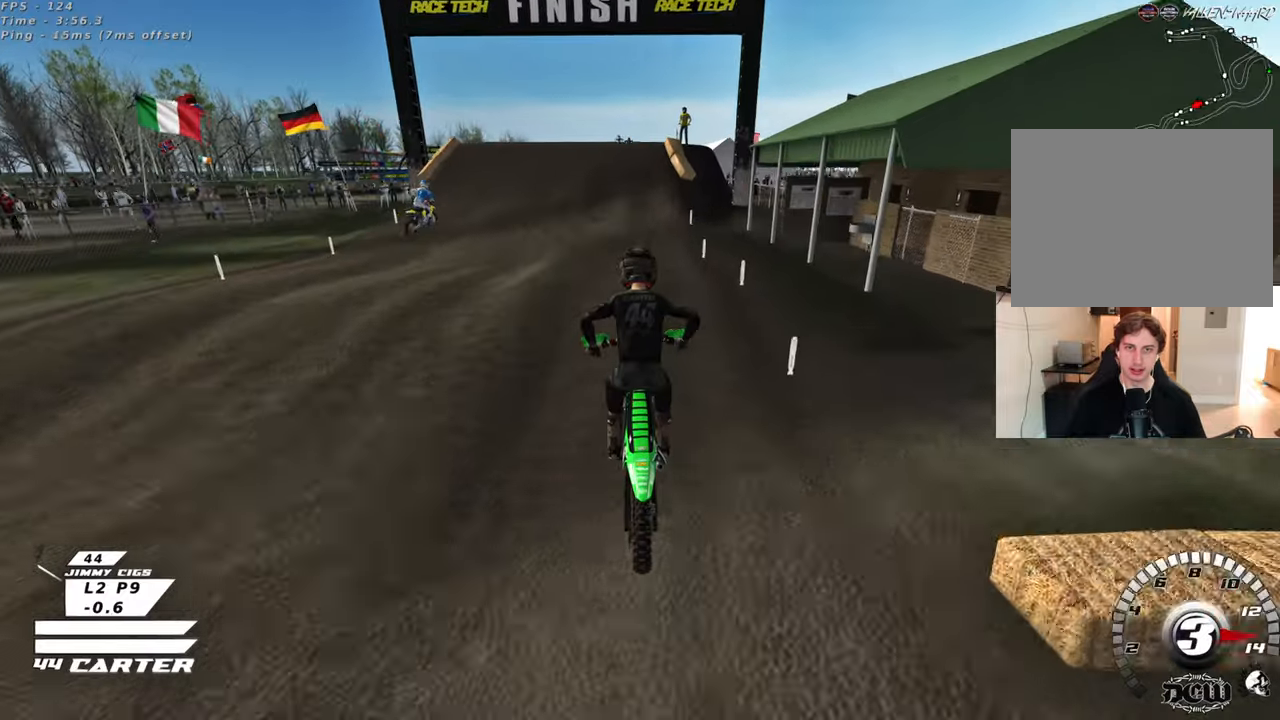
{"buttons": [], "left_stick": "up", "right_stick": "center", "events": [[150, "left_stick", "down"], [383, "left_stick", "center"], [450, "left_stick", "up"]]}
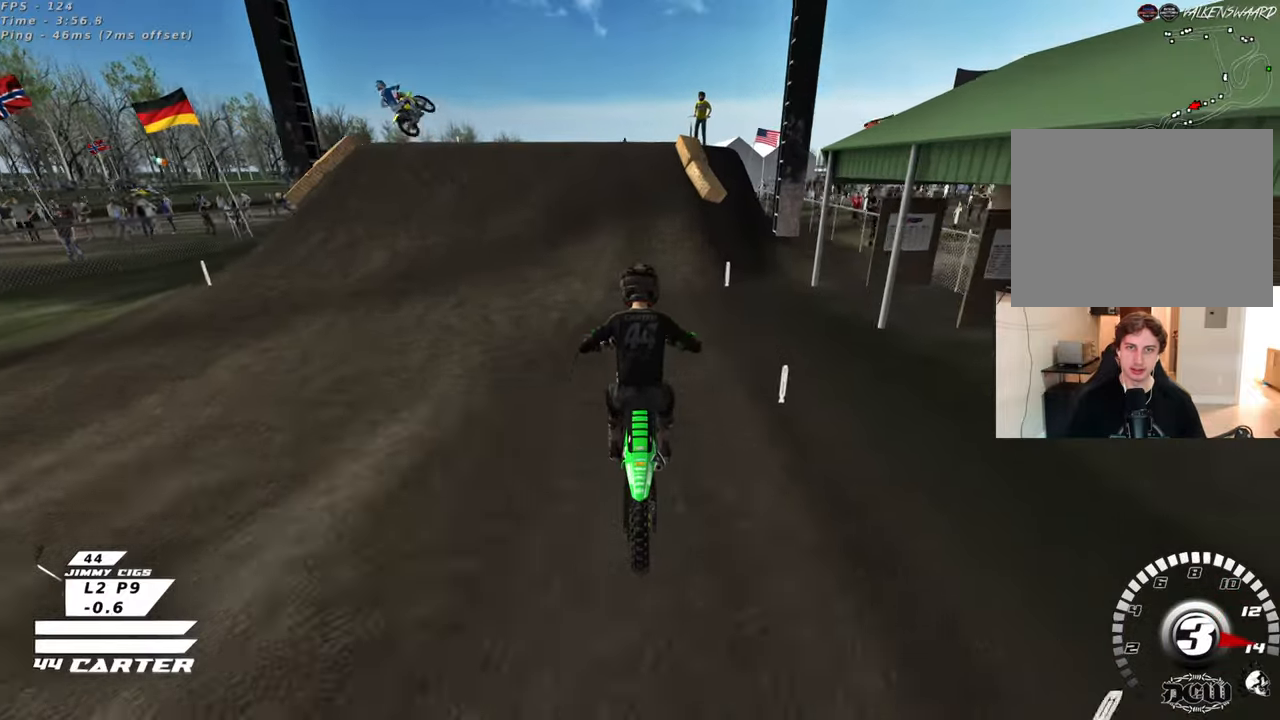
{"buttons": ["R3"], "left_stick": "up-left", "right_stick": "down-left", "events": [[133, "left_stick", "center"], [350, "left_stick", "up-left"], [483, "R3", "down"], [483, "right_stick", "down-left"]]}
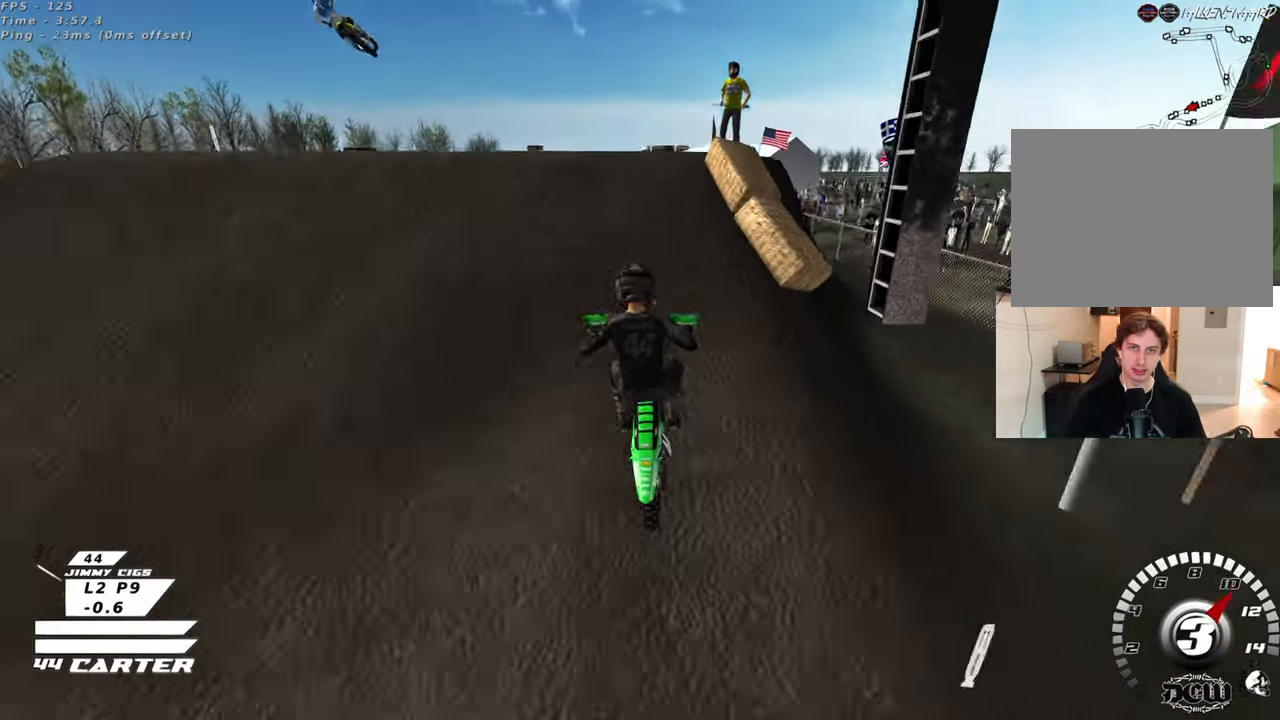
{"buttons": [], "left_stick": "down-left", "right_stick": "down-left", "events": [[100, "left_stick", "down-left"], [267, "left_stick", "down-right"], [450, "R3", "up"], [483, "left_stick", "down-left"]]}
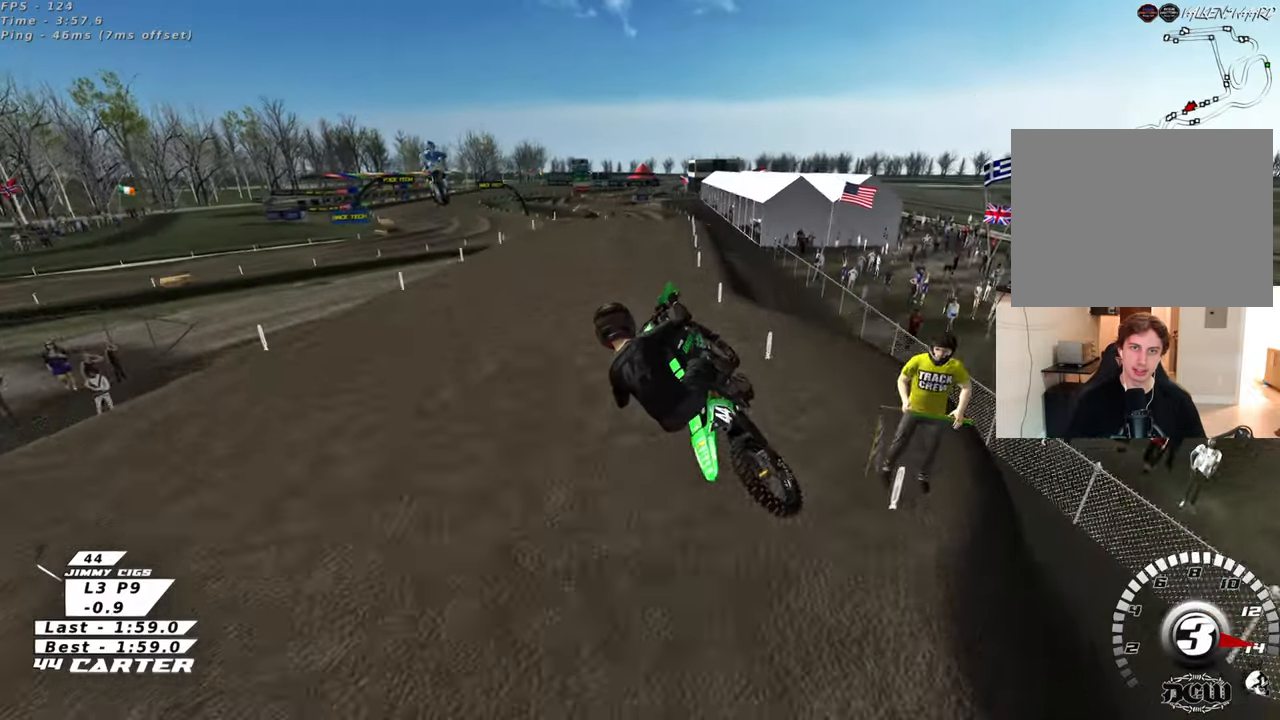
{"buttons": ["L1"], "left_stick": "down-right", "right_stick": "down", "events": [[17, "left_stick", "down-right"], [100, "left_stick", "right"], [150, "R3", "down"], [383, "L1", "down"], [417, "R3", "up"], [433, "left_stick", "down-right"], [500, "right_stick", "down"]]}
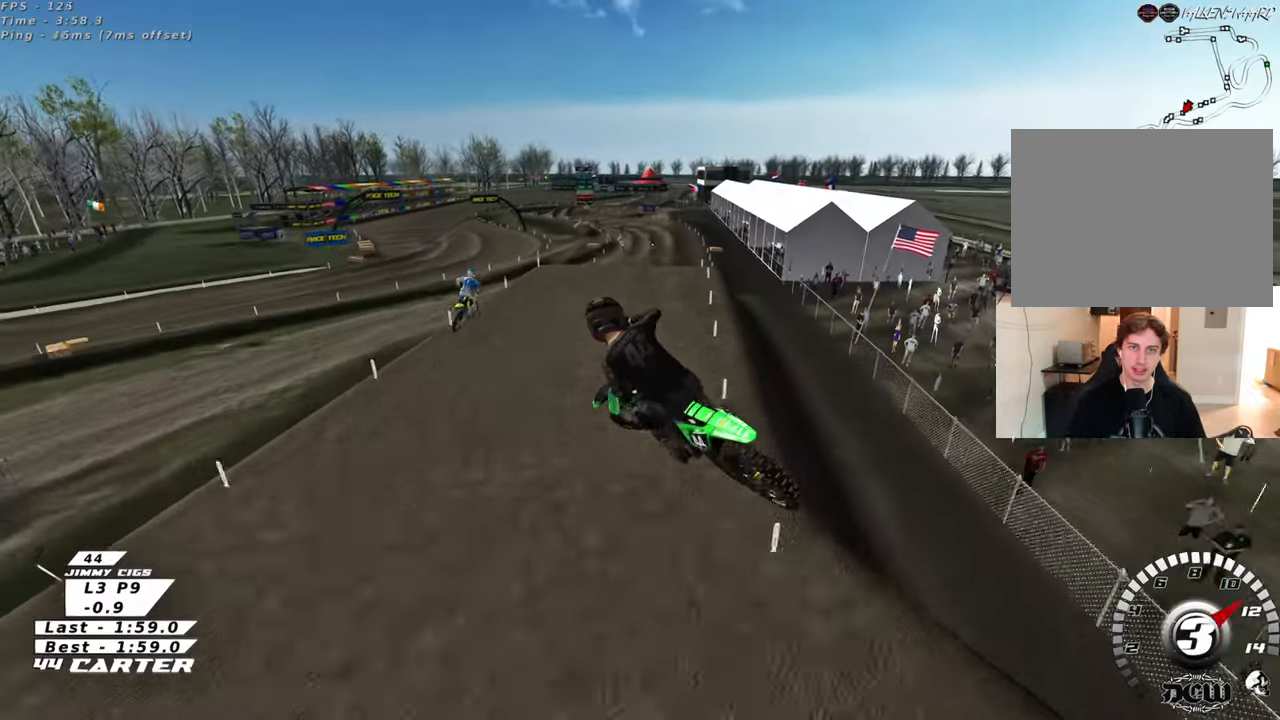
{"buttons": [], "left_stick": "up", "right_stick": "down", "events": [[17, "L1", "up"], [133, "X", "down"], [183, "left_stick", "down-left"], [217, "X", "up"], [333, "left_stick", "up-left"], [500, "left_stick", "up"]]}
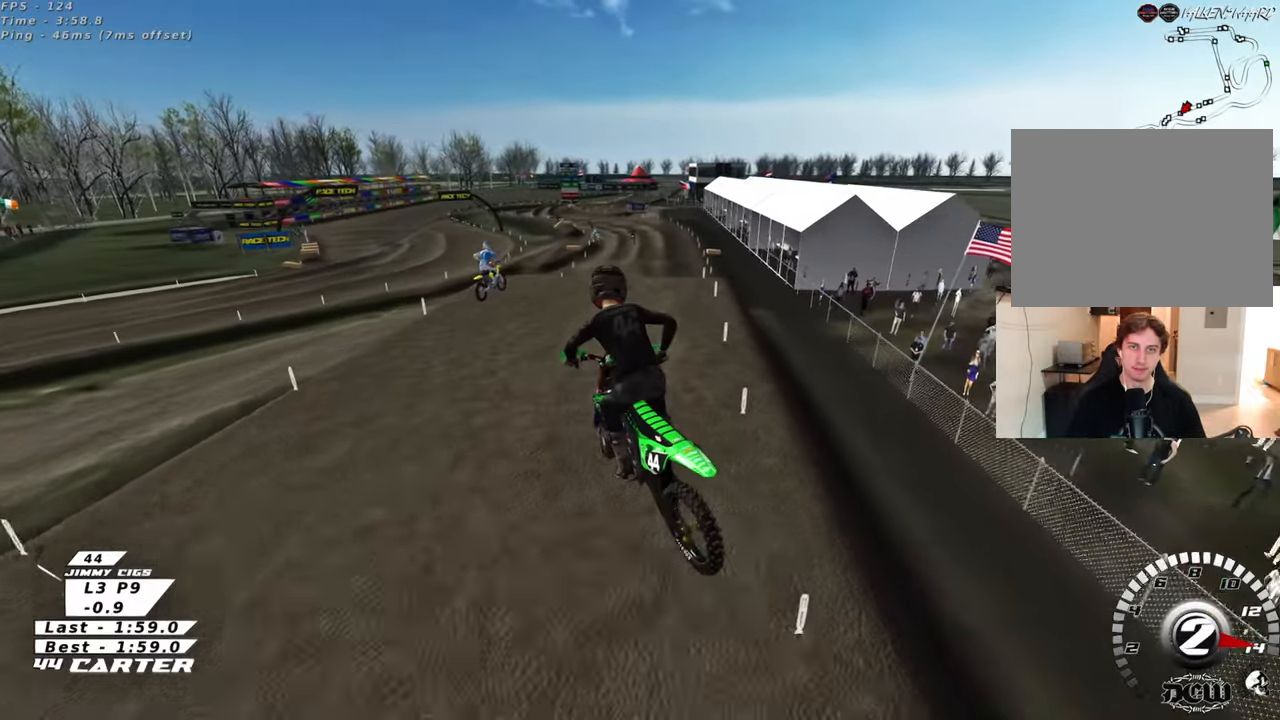
{"buttons": [], "left_stick": "center", "right_stick": "down", "events": [[333, "left_stick", "center"]]}
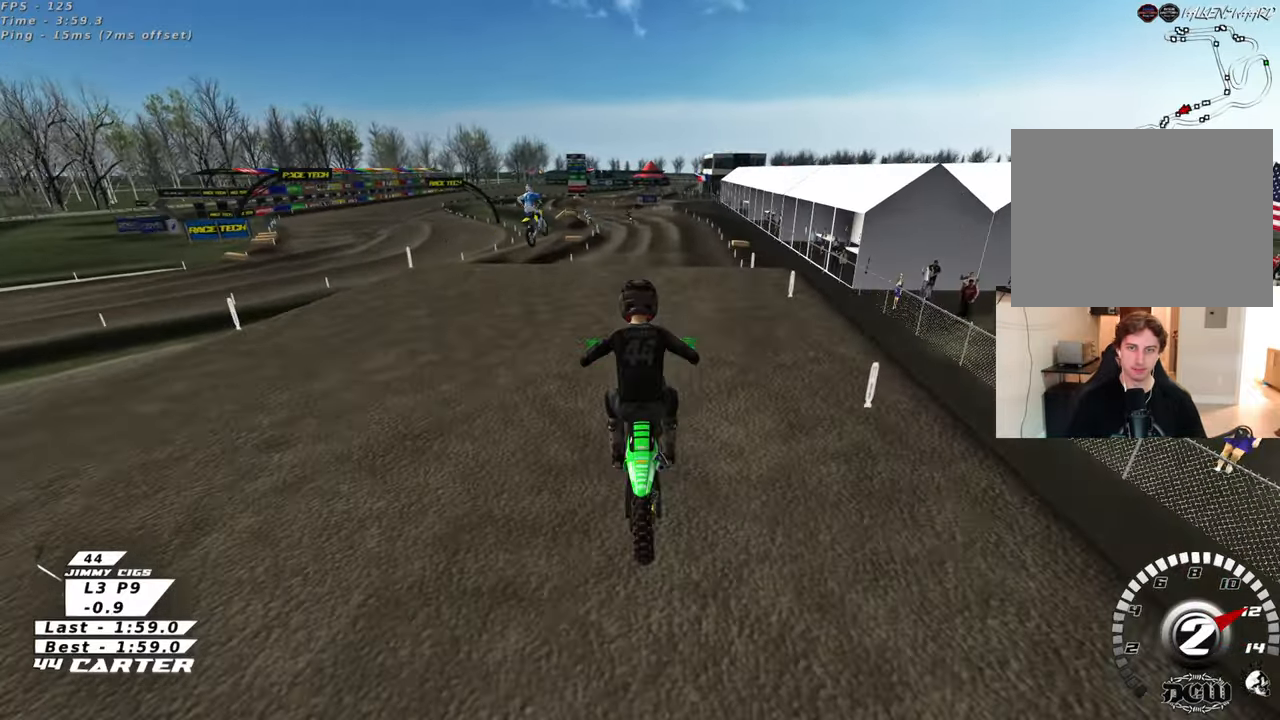
{"buttons": ["A"], "left_stick": "up", "right_stick": "down", "events": [[217, "left_stick", "up"], [333, "left_stick", "down"], [483, "A", "down"], [483, "left_stick", "up"]]}
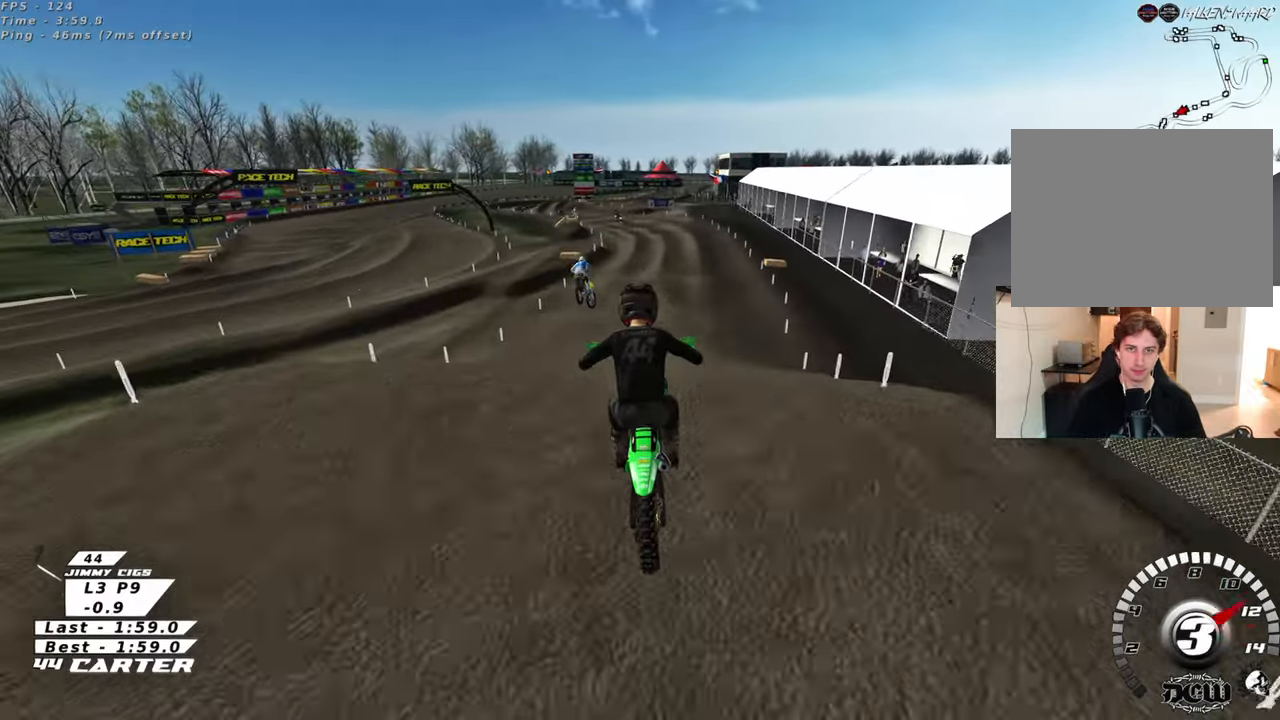
{"buttons": [], "left_stick": "down-right", "right_stick": "center", "events": [[83, "A", "up"], [383, "left_stick", "right"], [467, "left_stick", "down-right"], [500, "right_stick", "center"]]}
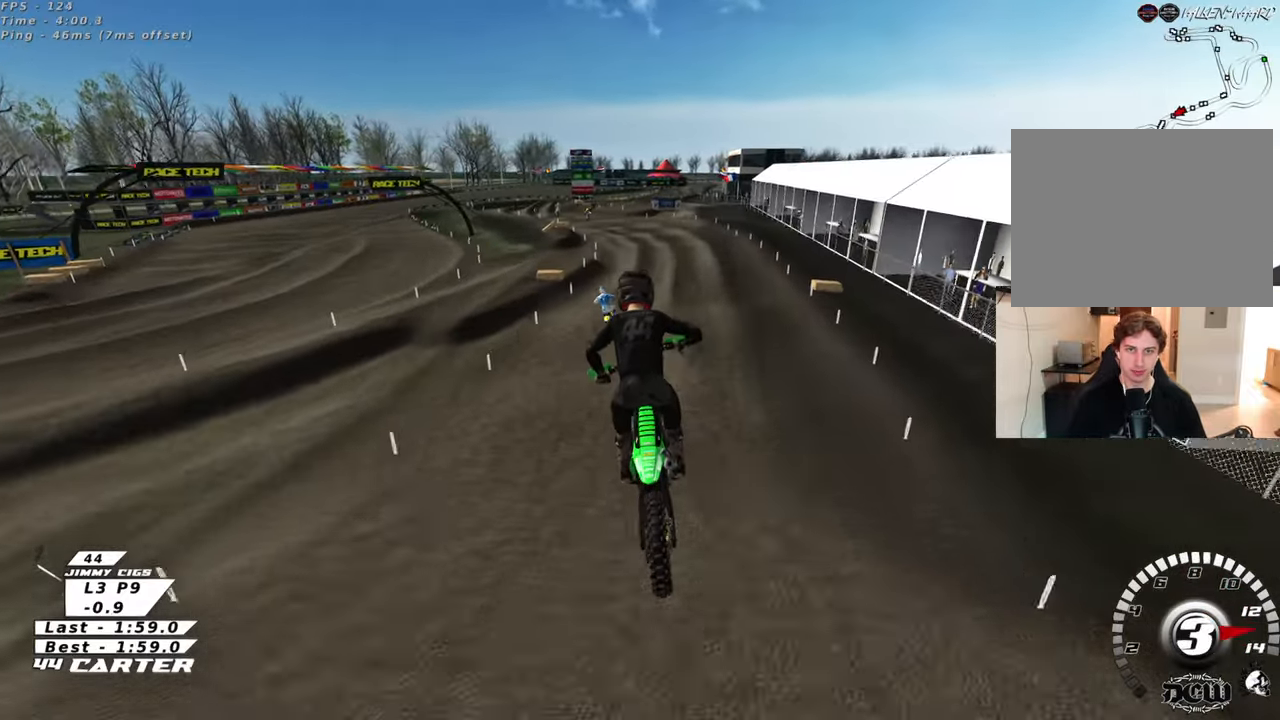
{"buttons": [], "left_stick": "center", "right_stick": "center", "events": [[17, "left_stick", "down"], [133, "left_stick", "left"], [283, "left_stick", "up"], [383, "left_stick", "center"]]}
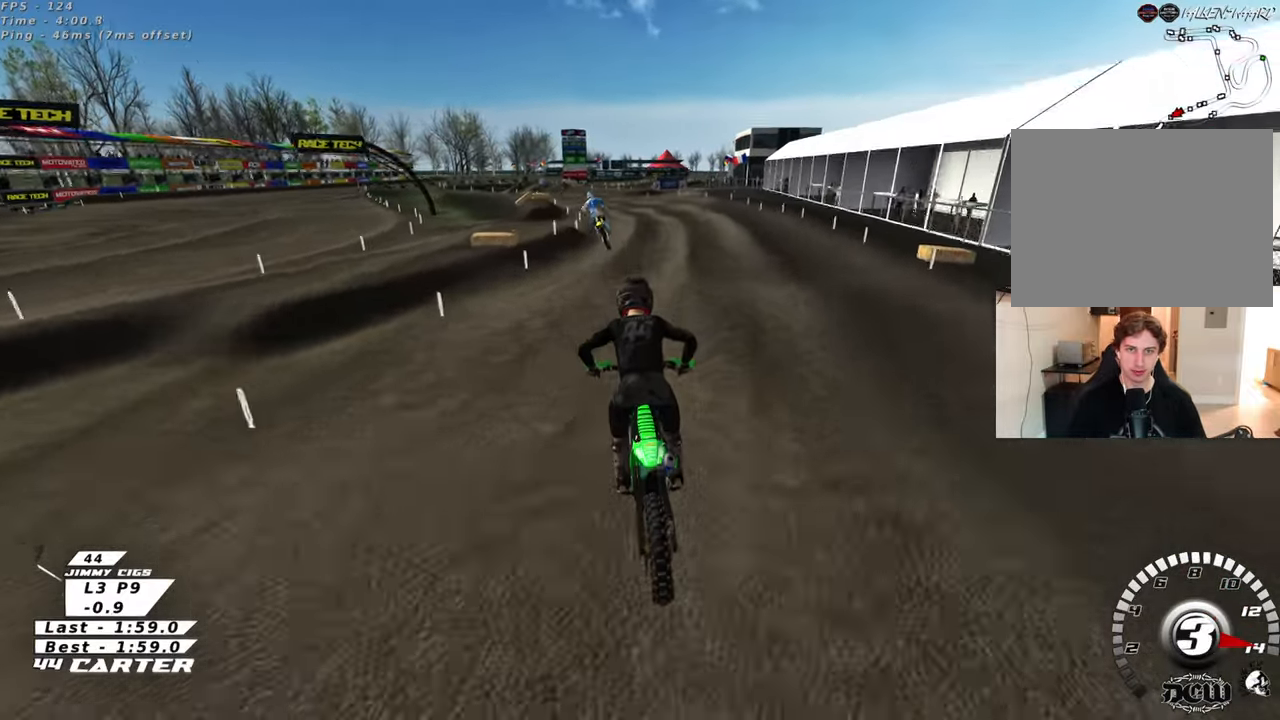
{"buttons": [], "left_stick": "up", "right_stick": "center", "events": [[33, "left_stick", "up"], [167, "left_stick", "down"], [300, "left_stick", "up-left"], [317, "A", "down"], [433, "A", "up"], [483, "left_stick", "up"]]}
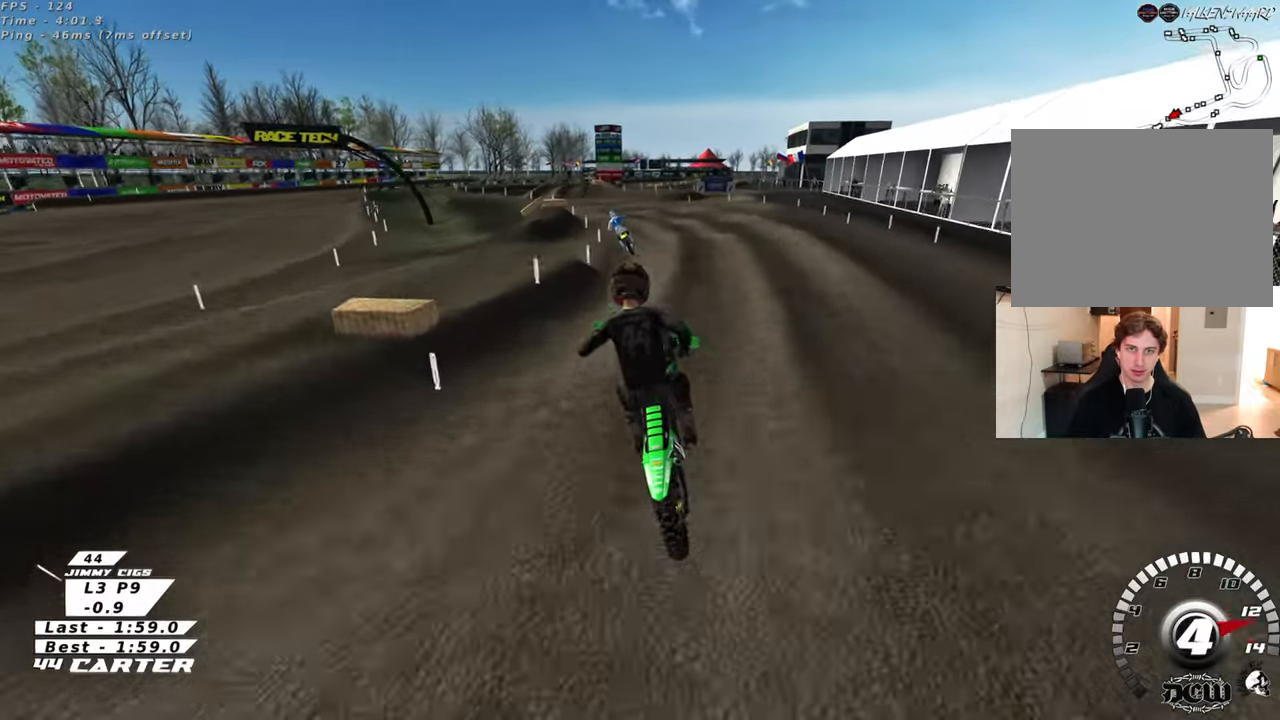
{"buttons": ["X"], "left_stick": "left", "right_stick": "center", "events": [[367, "left_stick", "center"], [450, "X", "down"], [450, "left_stick", "left"]]}